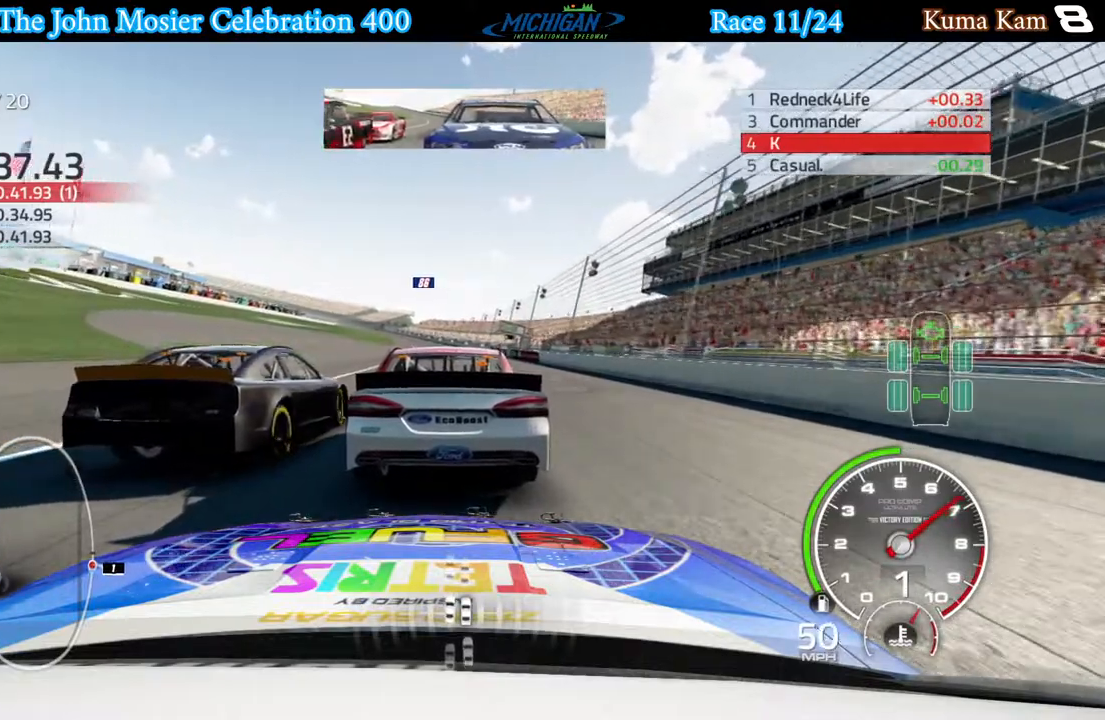
Gameplay with a controller (Xbox layout); each line is a JSON object with the inputs held at the frame after it. "events" lists button and stick changes between this image and that frame as [ms after this image, input, new state], when the widget could be followed in between.
{"buttons": ["R2"], "left_stick": "center", "right_stick": "center"}
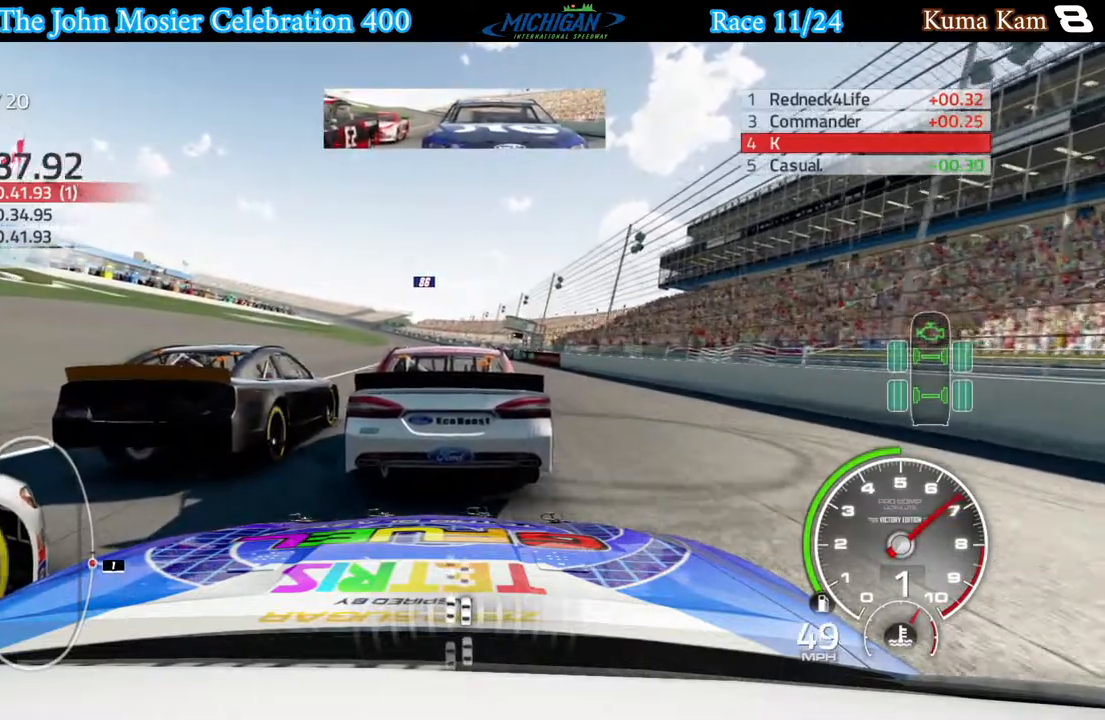
{"buttons": ["R2"], "left_stick": "center", "right_stick": "center", "events": [[83, "R2", "up"], [450, "R2", "down"]]}
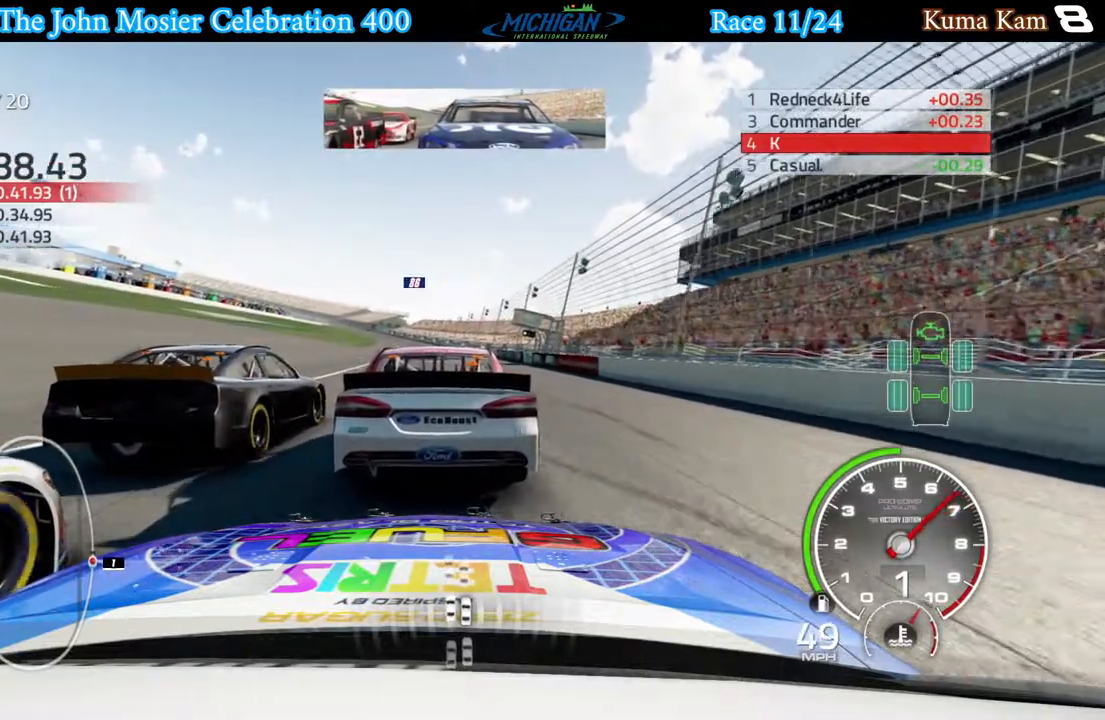
{"buttons": [], "left_stick": "left", "right_stick": "center", "events": [[50, "left_stick", "left"], [83, "R2", "up"], [183, "left_stick", "center"], [350, "R2", "down"], [417, "left_stick", "left"], [483, "R2", "up"]]}
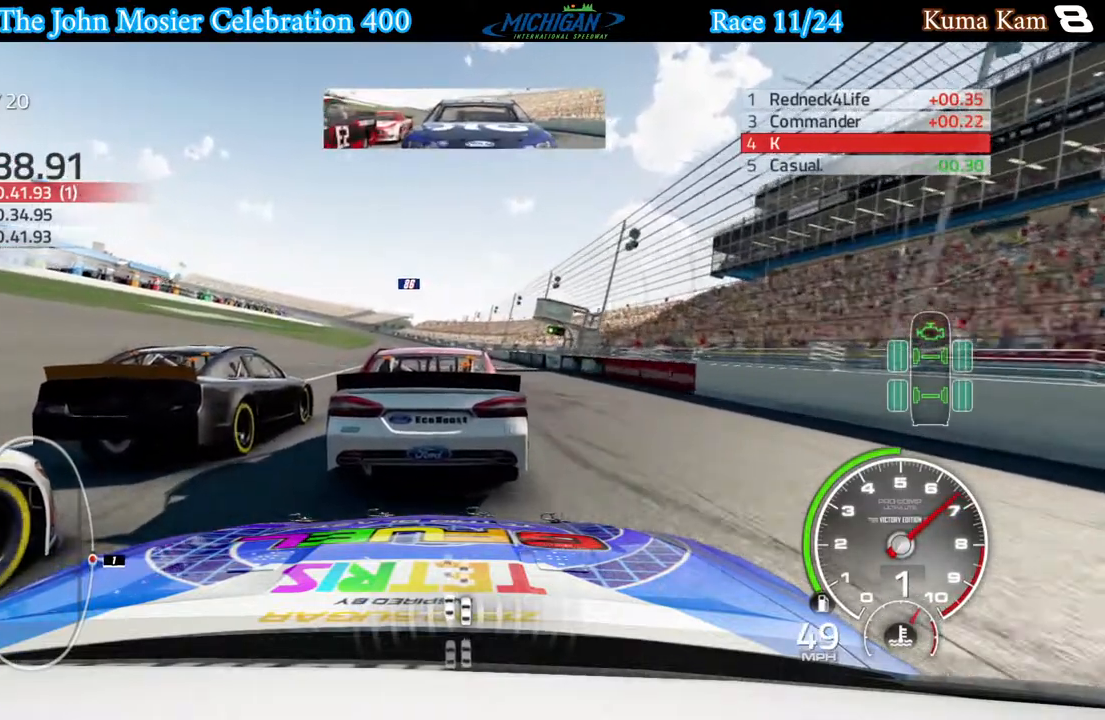
{"buttons": [], "left_stick": "center", "right_stick": "center", "events": [[83, "left_stick", "center"], [217, "R2", "down"], [350, "R2", "up"]]}
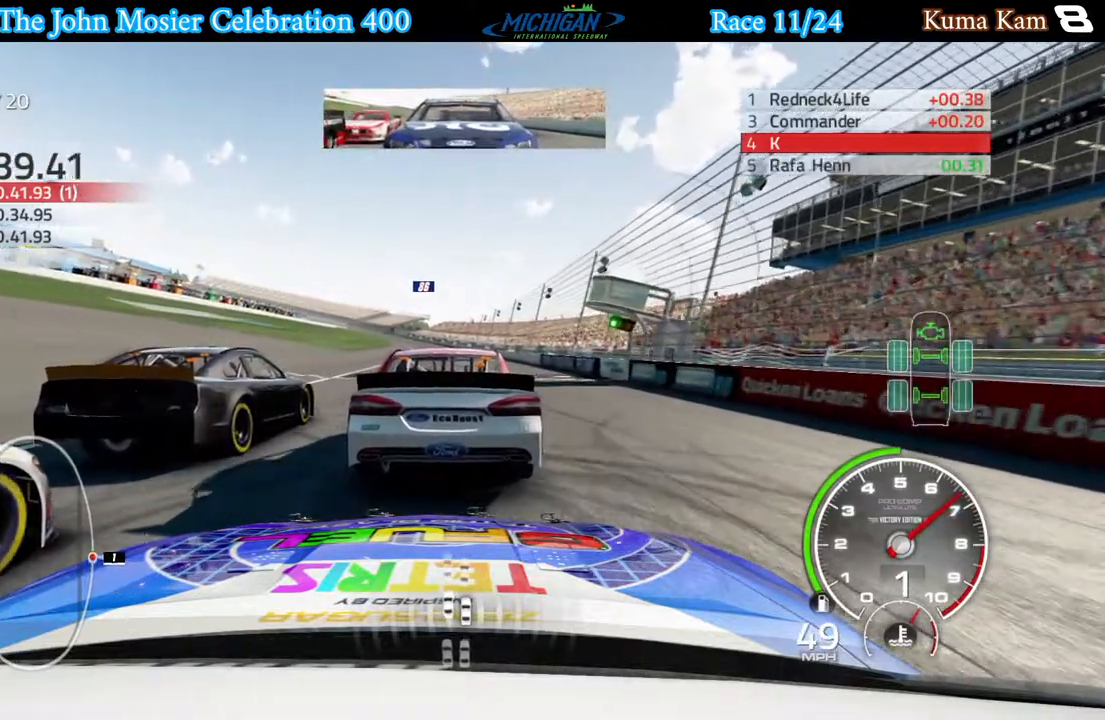
{"buttons": [], "left_stick": "center", "right_stick": "center", "events": [[50, "left_stick", "left"], [67, "R2", "down"], [117, "left_stick", "center"], [200, "R2", "up"], [283, "R2", "down"], [400, "R2", "up"]]}
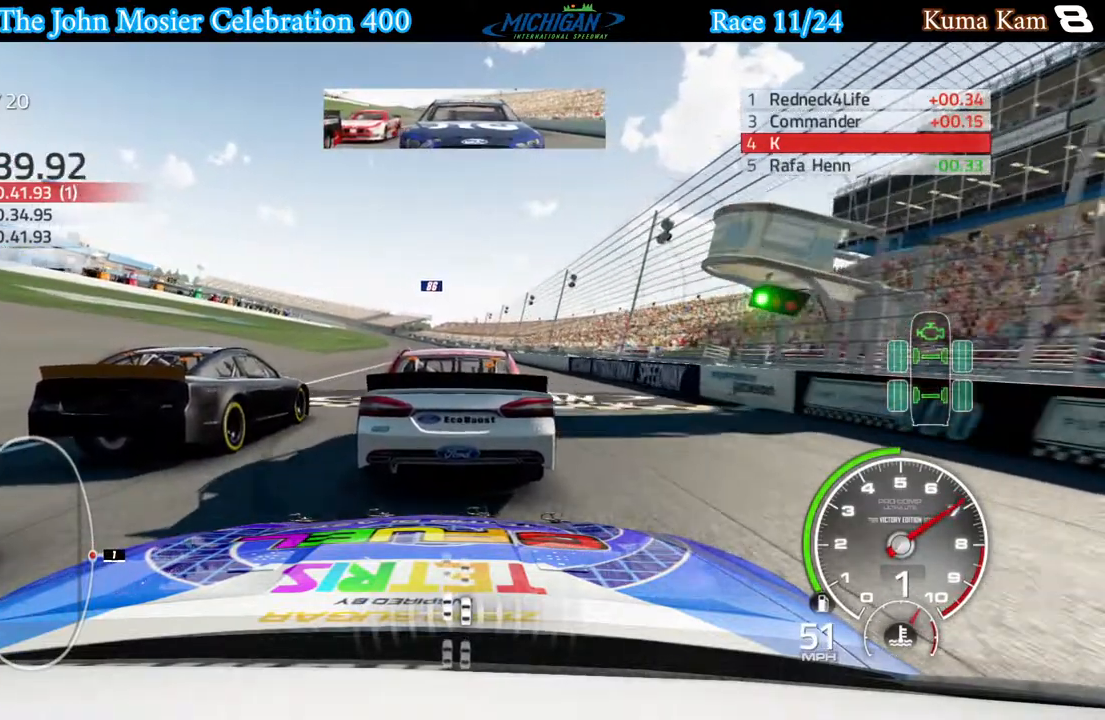
{"buttons": [], "left_stick": "center", "right_stick": "center", "events": [[17, "R2", "down"], [483, "R2", "up"]]}
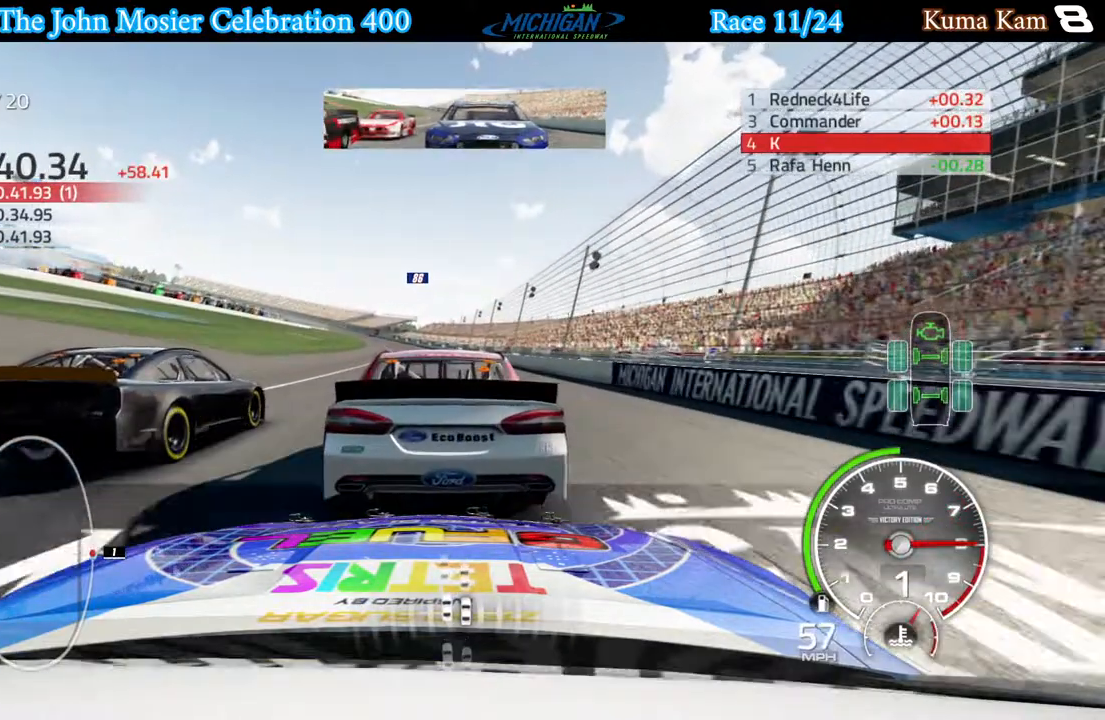
{"buttons": ["R2"], "left_stick": "center", "right_stick": "center", "events": [[83, "R2", "down"], [100, "left_stick", "left"], [267, "left_stick", "center"]]}
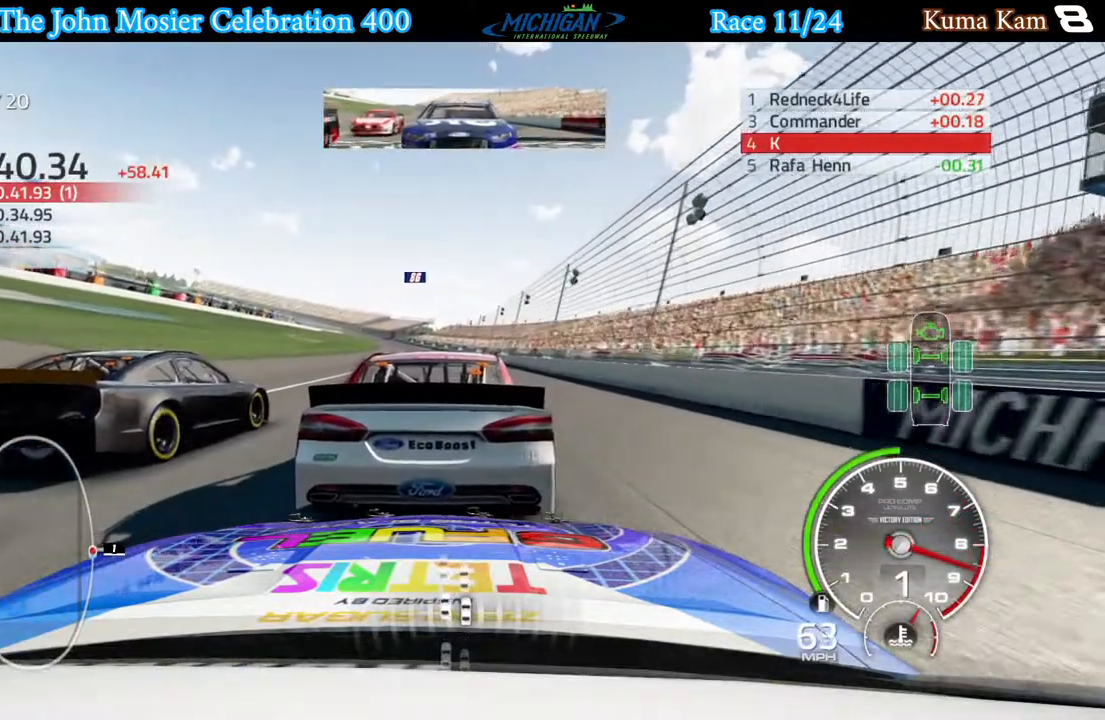
{"buttons": ["B", "R2"], "left_stick": "center", "right_stick": "center", "events": [[33, "left_stick", "left"], [167, "left_stick", "center"], [283, "B", "down"]]}
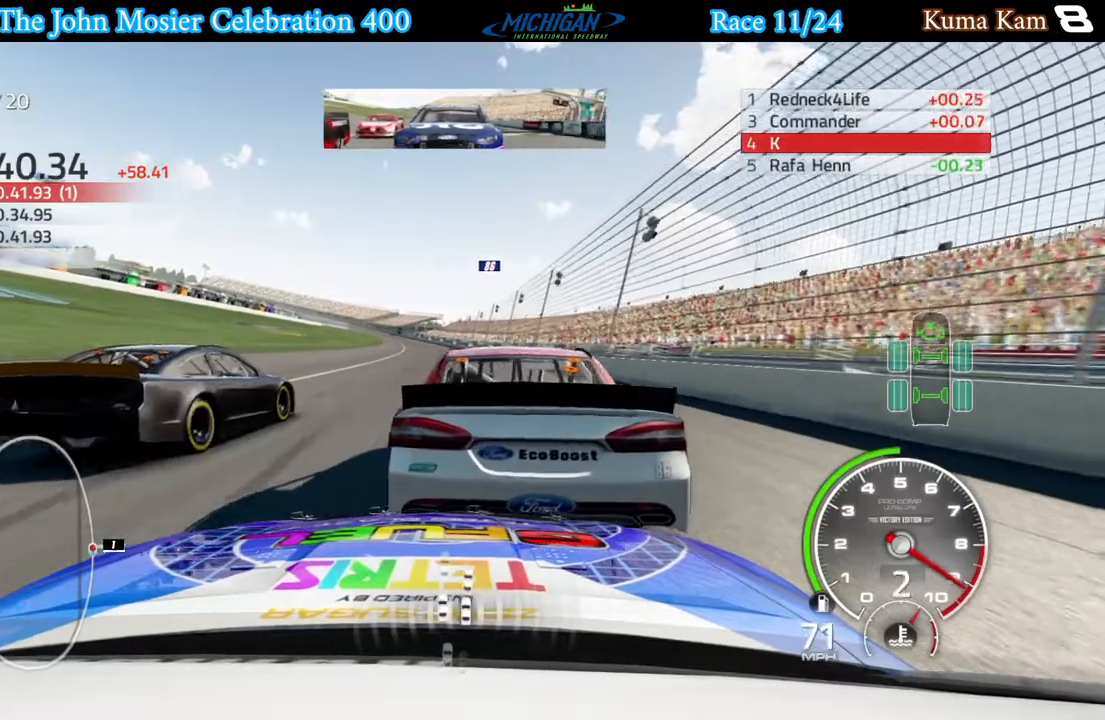
{"buttons": ["B", "R2"], "left_stick": "left", "right_stick": "center", "events": [[150, "left_stick", "right"], [233, "left_stick", "center"], [433, "left_stick", "left"]]}
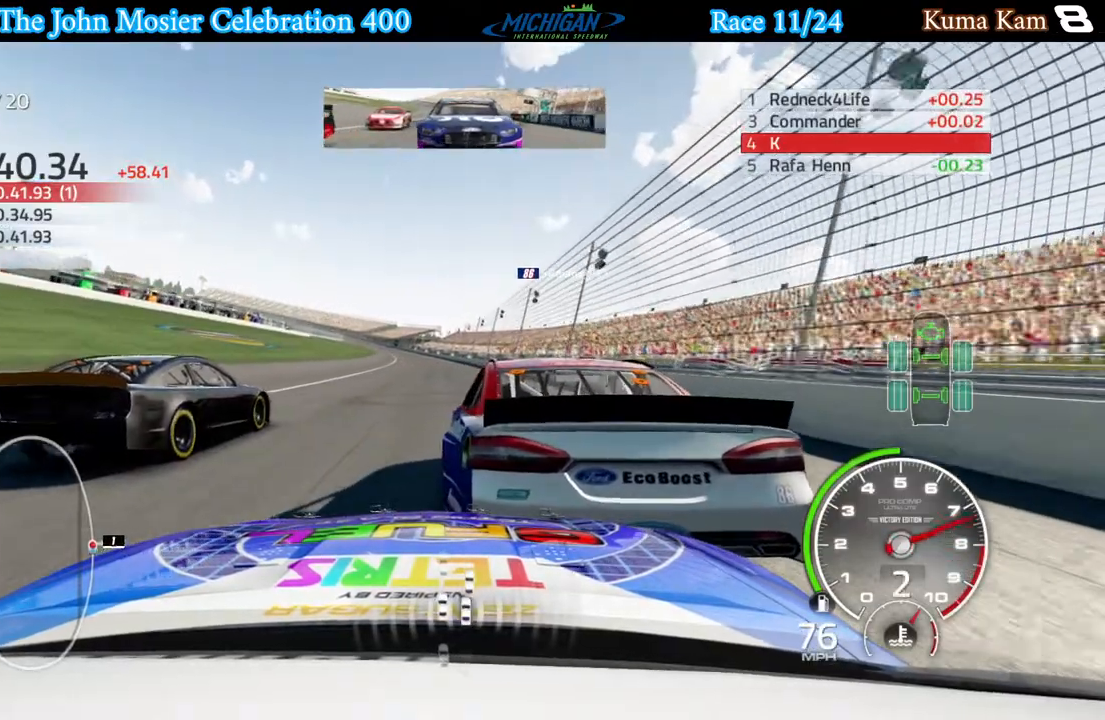
{"buttons": ["R2"], "left_stick": "center", "right_stick": "center", "events": [[117, "left_stick", "center"], [333, "left_stick", "right"], [433, "left_stick", "center"], [467, "B", "up"]]}
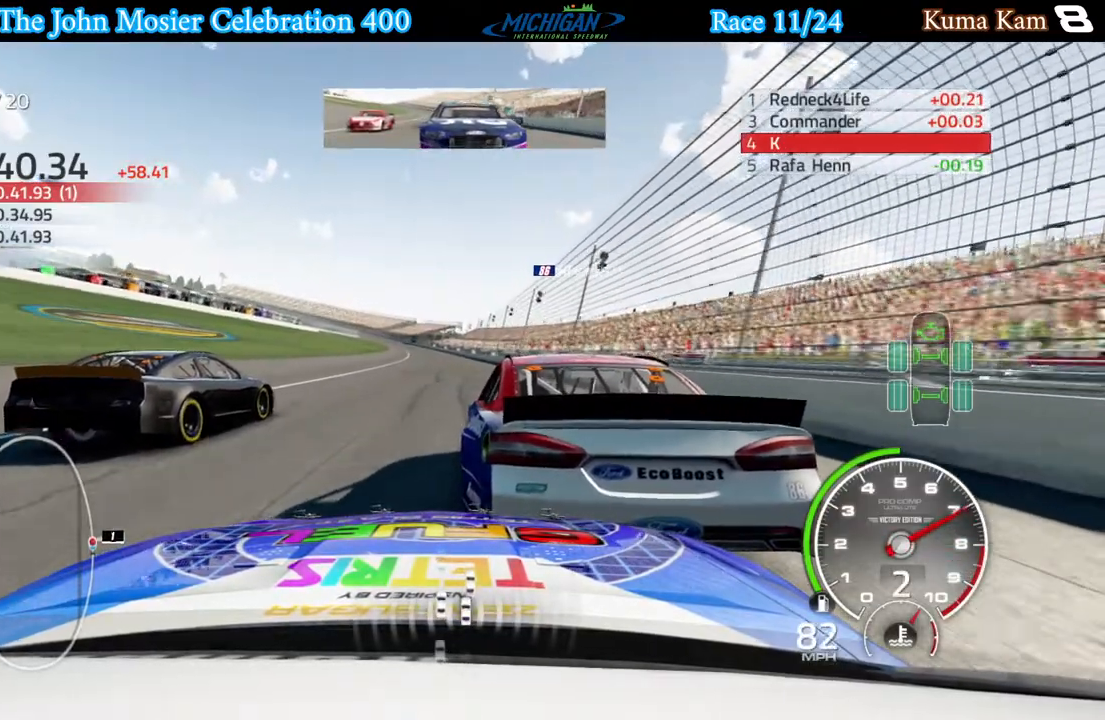
{"buttons": ["R2"], "left_stick": "center", "right_stick": "center", "events": [[50, "left_stick", "left"], [183, "left_stick", "center"]]}
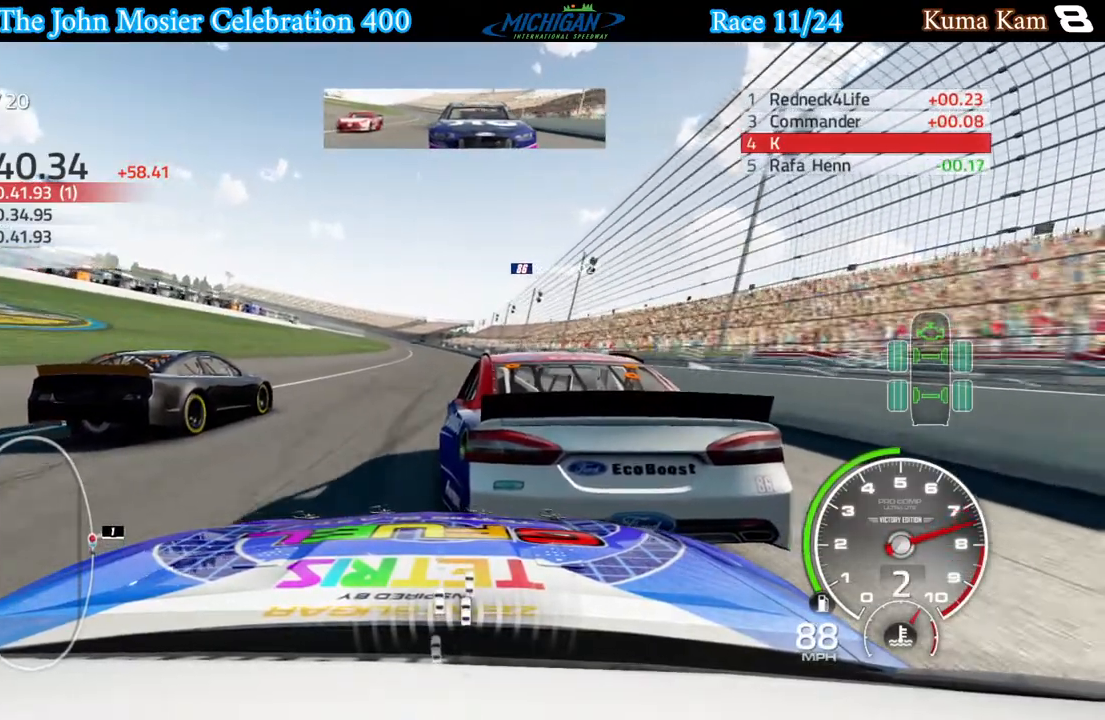
{"buttons": ["R2"], "left_stick": "center", "right_stick": "center", "events": [[167, "left_stick", "left"], [300, "left_stick", "center"]]}
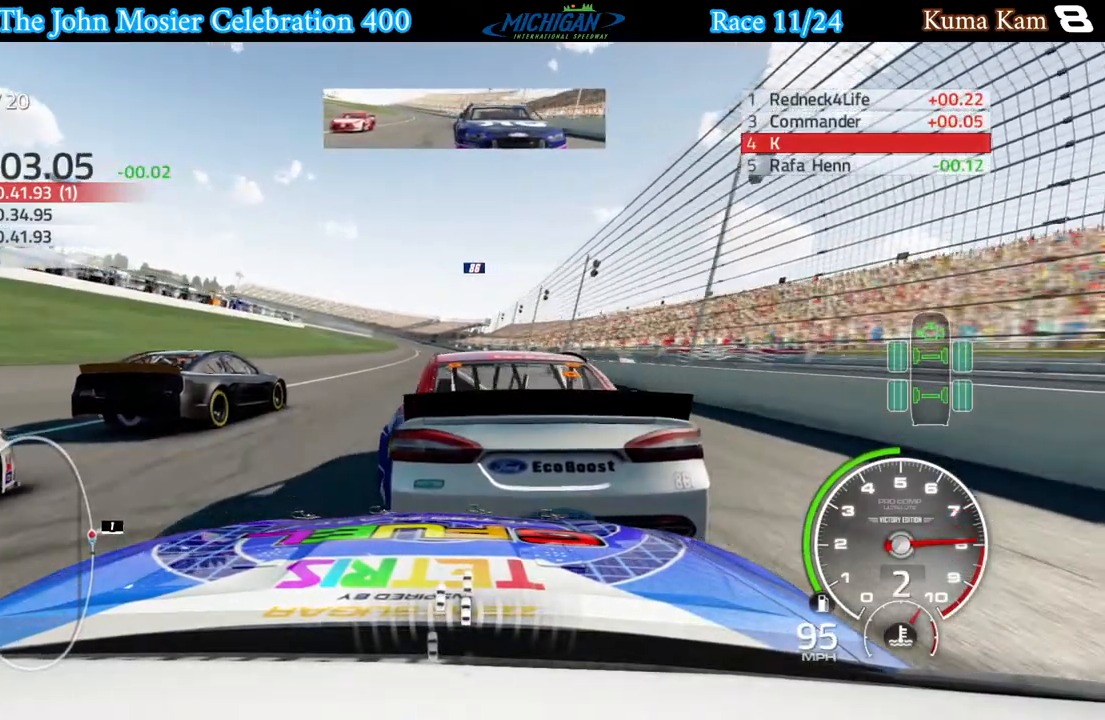
{"buttons": ["R2"], "left_stick": "right", "right_stick": "center", "events": [[117, "left_stick", "left"], [250, "left_stick", "center"], [483, "left_stick", "right"]]}
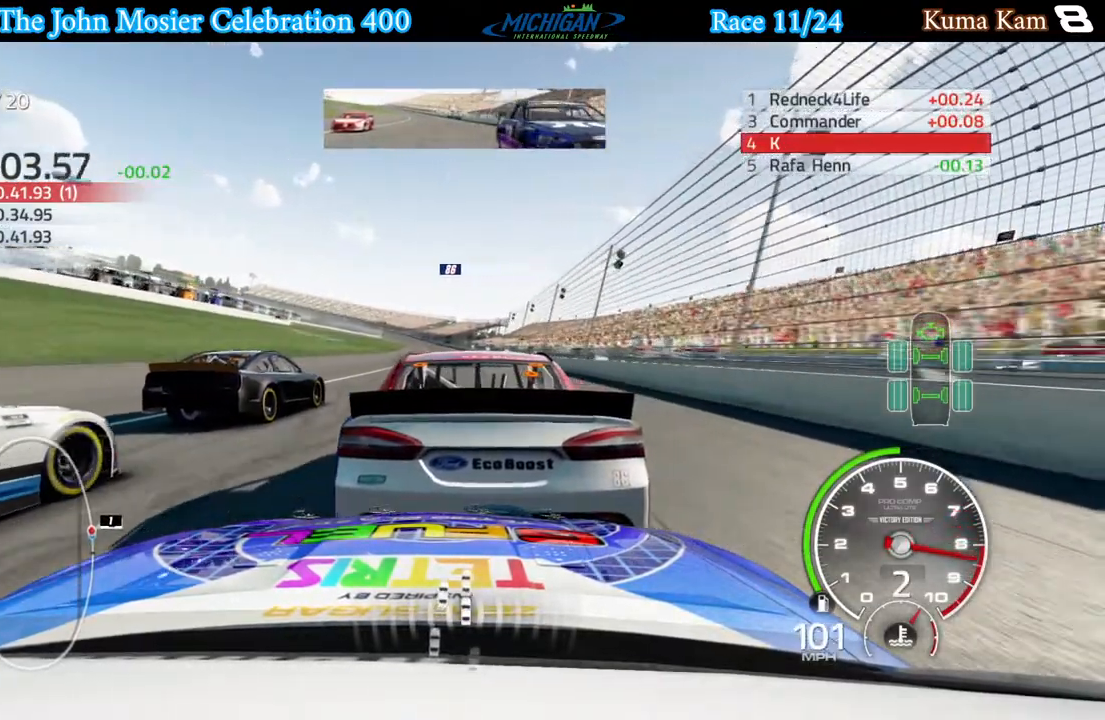
{"buttons": ["R2"], "left_stick": "center", "right_stick": "center", "events": [[67, "left_stick", "center"]]}
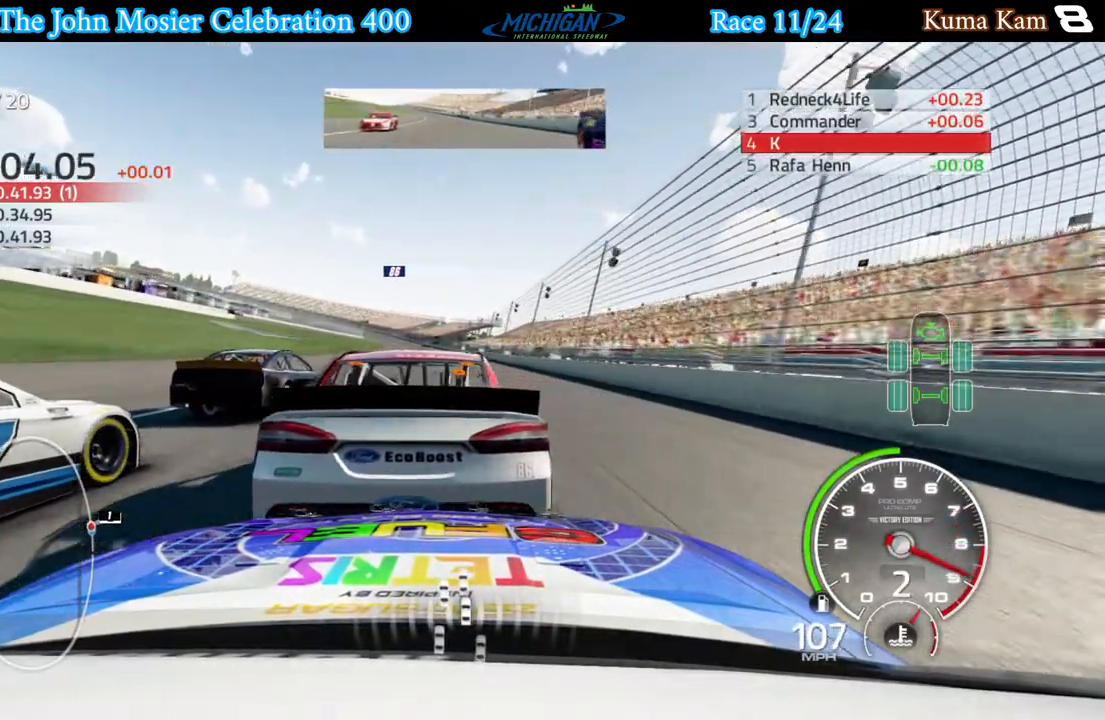
{"buttons": ["R2"], "left_stick": "center", "right_stick": "center", "events": [[100, "left_stick", "left"], [233, "left_stick", "center"]]}
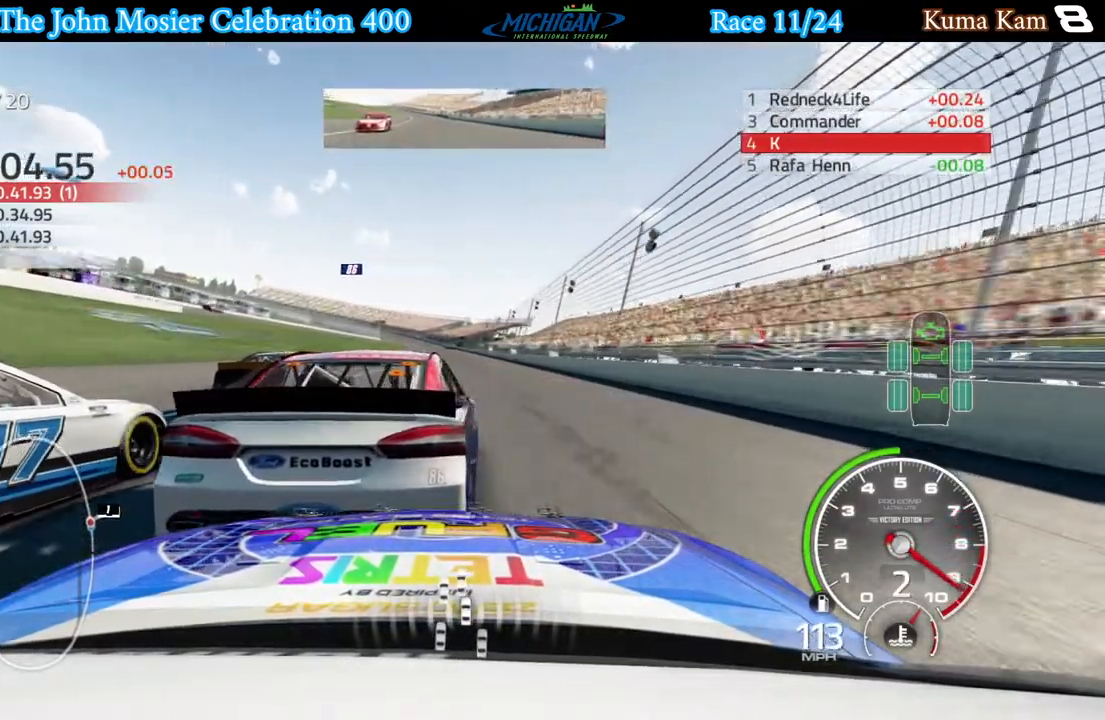
{"buttons": ["B", "R2"], "left_stick": "center", "right_stick": "center", "events": [[67, "left_stick", "left"], [183, "left_stick", "center"], [483, "B", "down"]]}
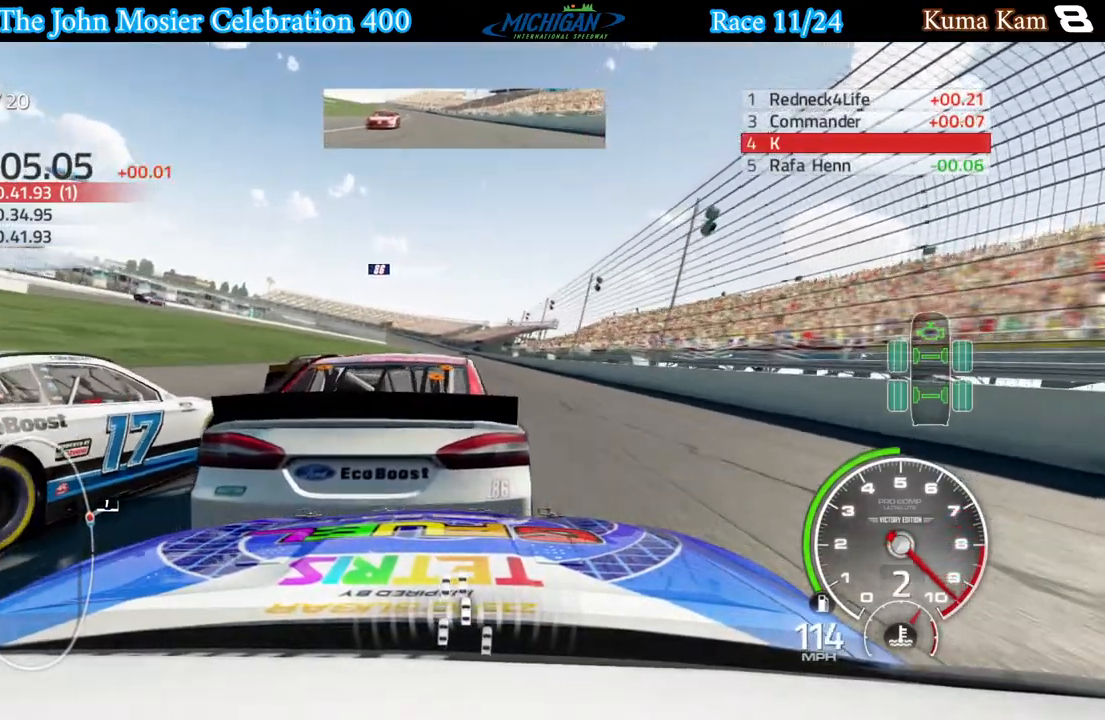
{"buttons": ["R2"], "left_stick": "center", "right_stick": "center", "events": [[50, "left_stick", "right"], [83, "B", "up"], [133, "left_stick", "center"], [300, "left_stick", "right"], [400, "left_stick", "center"]]}
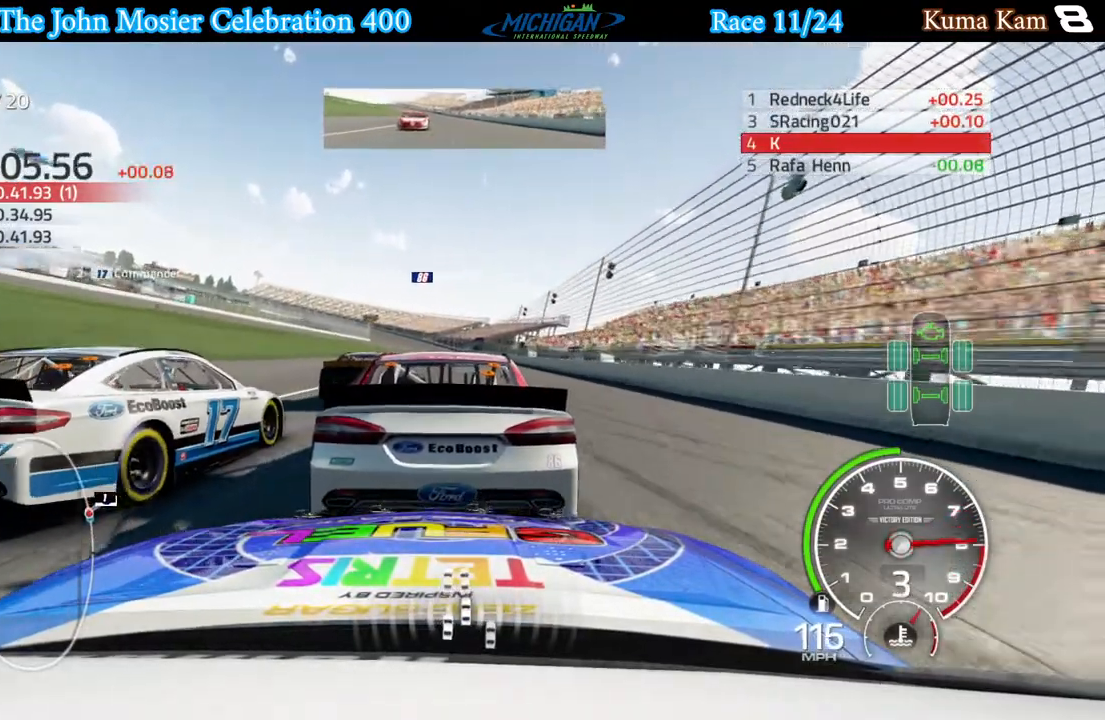
{"buttons": ["R2"], "left_stick": "center", "right_stick": "center", "events": []}
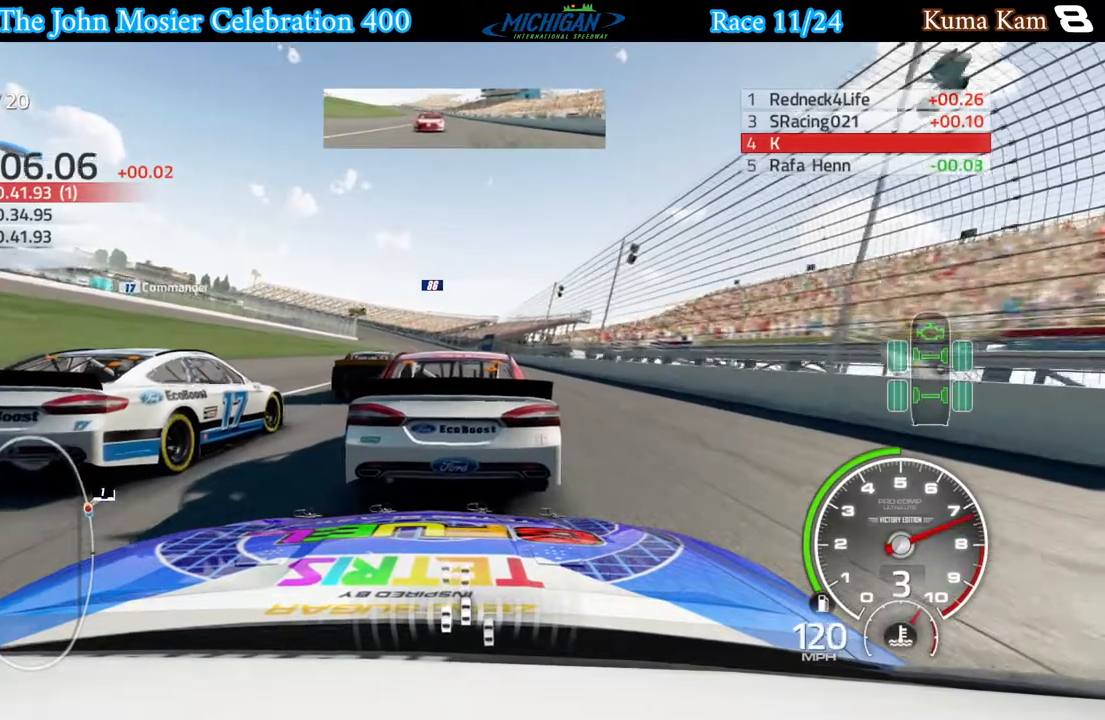
{"buttons": ["R2"], "left_stick": "center", "right_stick": "center", "events": [[450, "left_stick", "right"], [500, "left_stick", "center"]]}
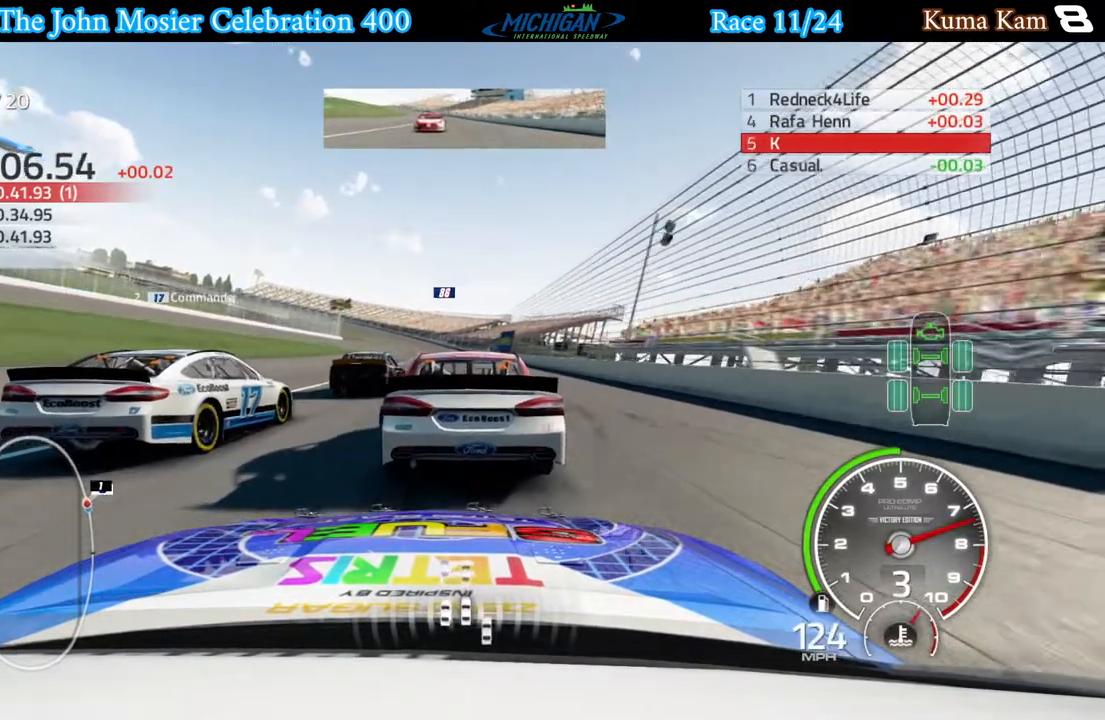
{"buttons": ["R2"], "left_stick": "center", "right_stick": "center", "events": []}
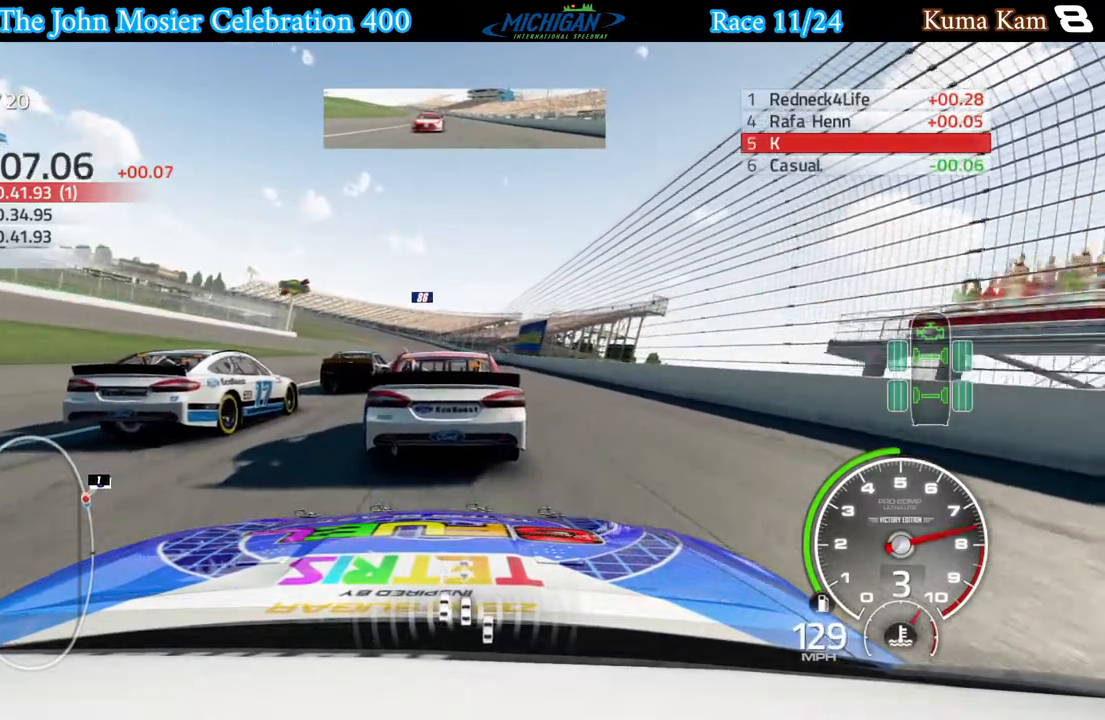
{"buttons": ["R2"], "left_stick": "center", "right_stick": "center", "events": [[167, "left_stick", "left"], [233, "left_stick", "center"], [400, "left_stick", "left"], [467, "left_stick", "center"]]}
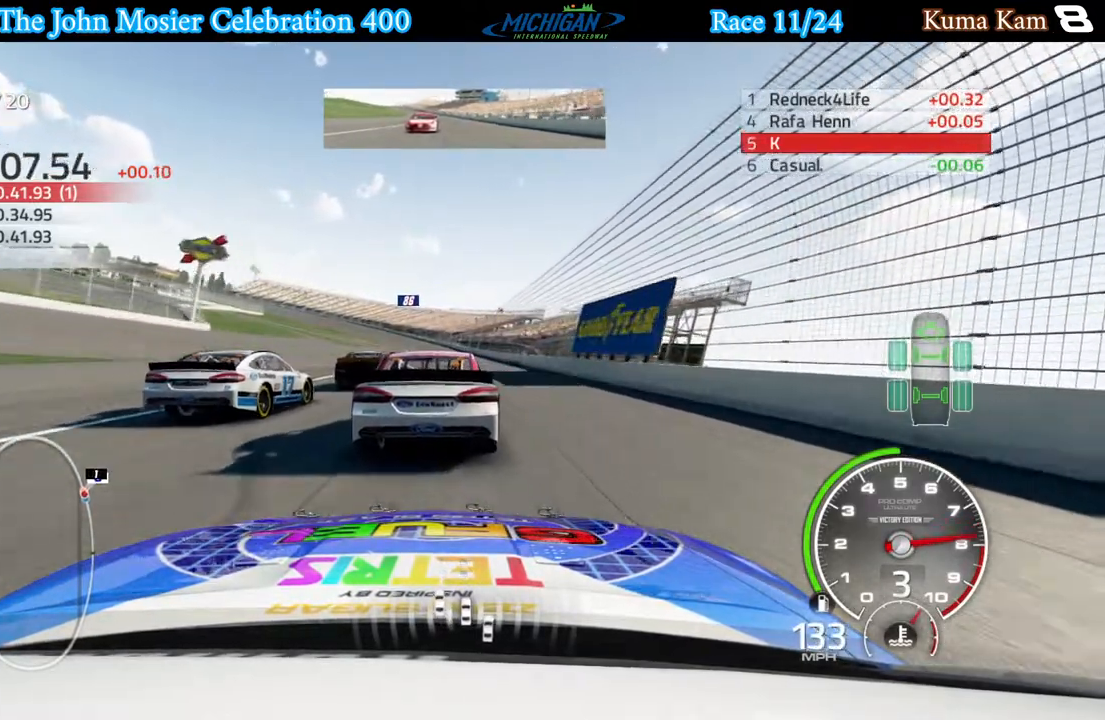
{"buttons": ["R2"], "left_stick": "center", "right_stick": "center", "events": [[250, "left_stick", "left"], [317, "left_stick", "center"]]}
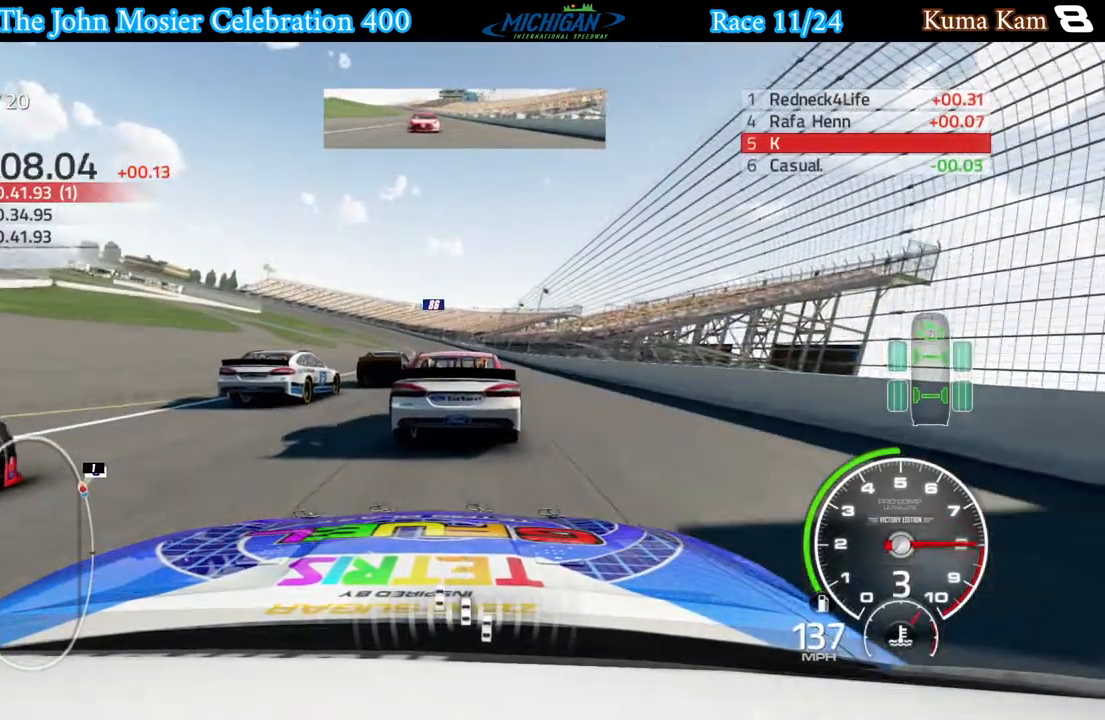
{"buttons": ["R2"], "left_stick": "center", "right_stick": "center", "events": []}
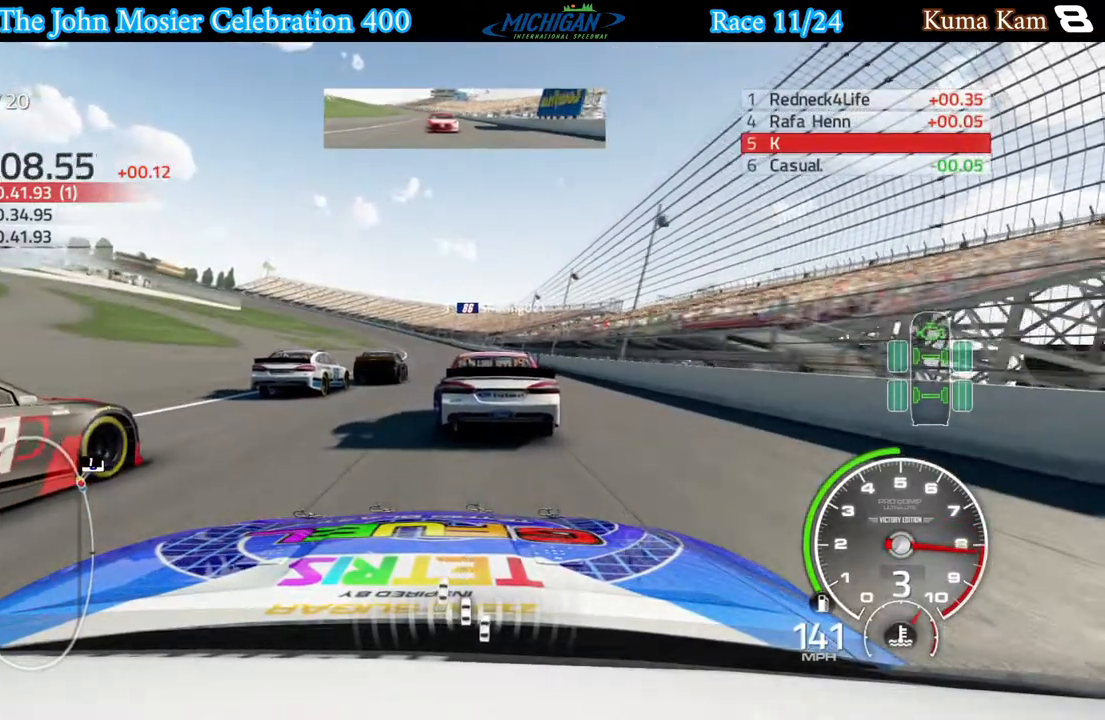
{"buttons": ["R2"], "left_stick": "center", "right_stick": "center", "events": [[300, "left_stick", "left"], [367, "left_stick", "center"]]}
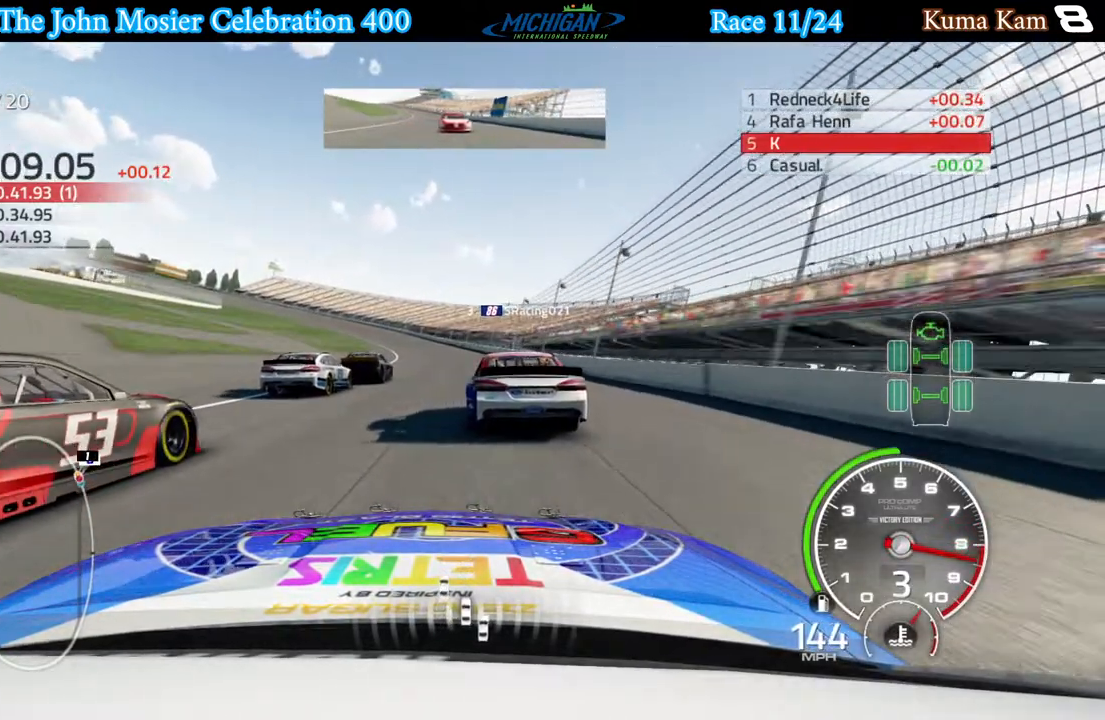
{"buttons": ["R2"], "left_stick": "center", "right_stick": "center", "events": [[200, "left_stick", "left"], [317, "left_stick", "center"]]}
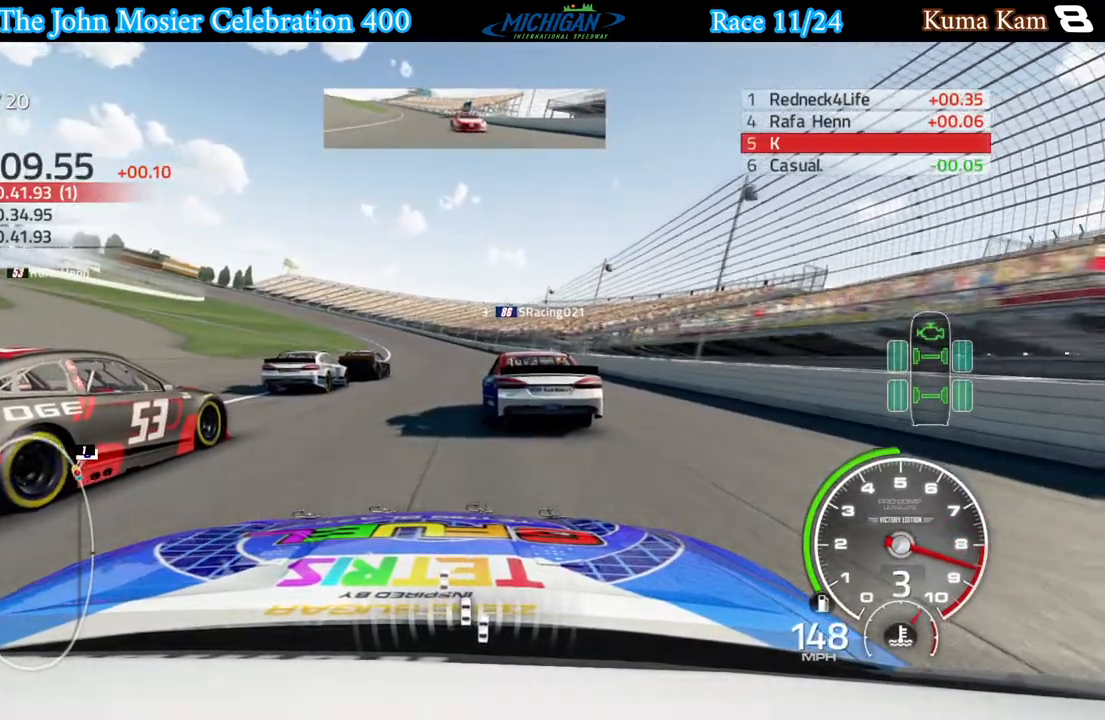
{"buttons": ["R2"], "left_stick": "left", "right_stick": "center", "events": [[50, "left_stick", "left"], [267, "left_stick", "center"], [400, "left_stick", "left"]]}
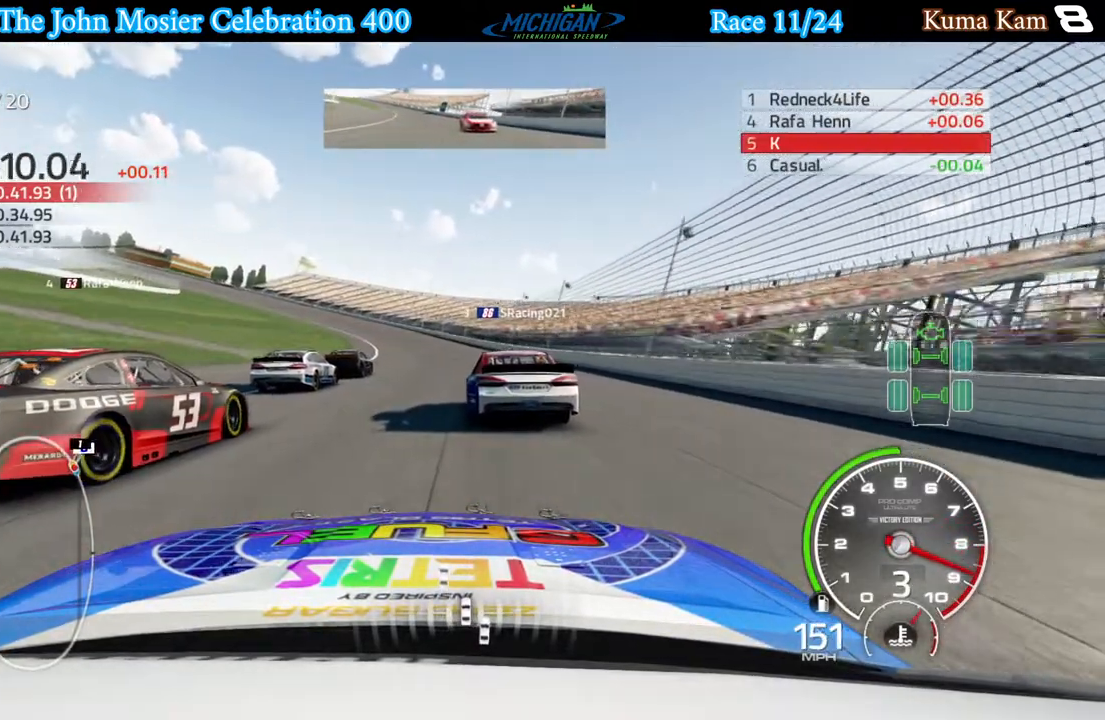
{"buttons": ["R2"], "left_stick": "down-left", "right_stick": "center", "events": [[50, "left_stick", "center"], [200, "left_stick", "left"], [367, "left_stick", "center"], [467, "left_stick", "down-left"]]}
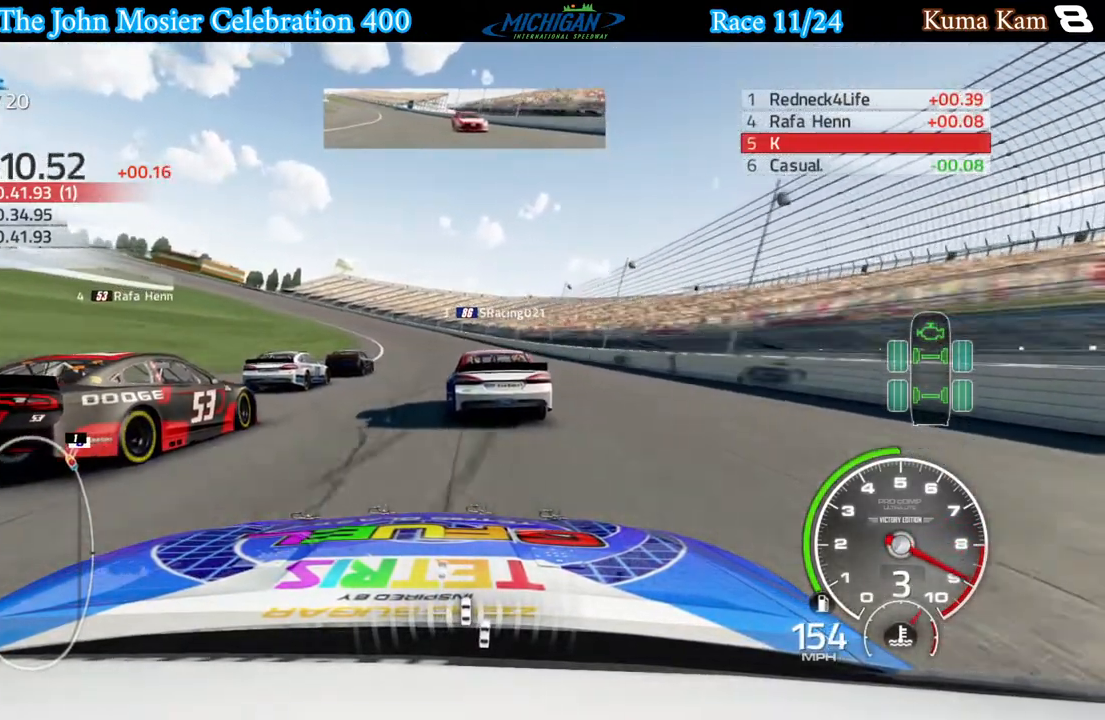
{"buttons": ["R2"], "left_stick": "center", "right_stick": "center", "events": [[133, "left_stick", "center"], [267, "left_stick", "left"], [417, "left_stick", "center"]]}
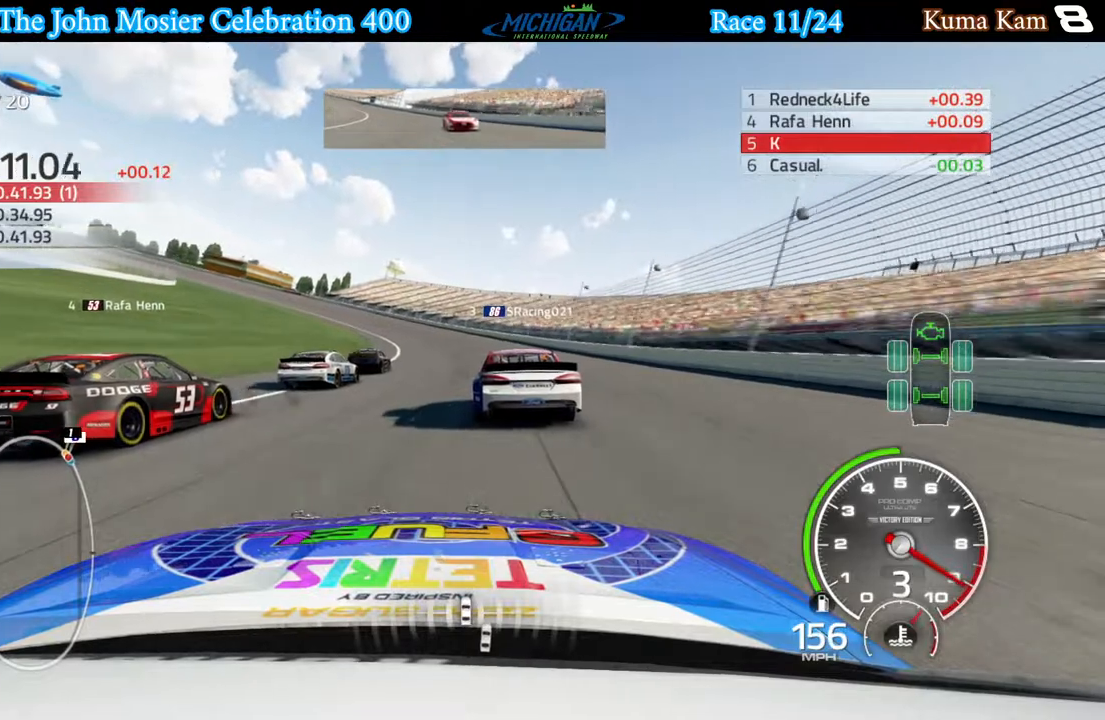
{"buttons": ["R2"], "left_stick": "center", "right_stick": "center", "events": [[50, "left_stick", "down-left"], [233, "left_stick", "center"], [300, "left_stick", "left"], [500, "left_stick", "center"]]}
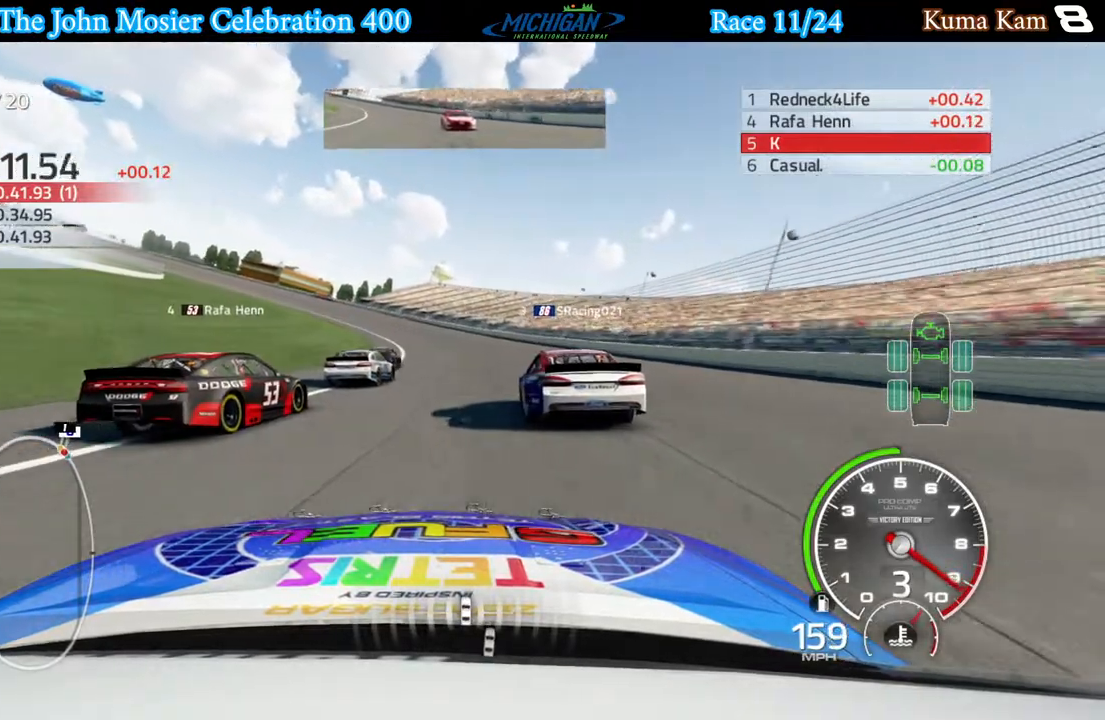
{"buttons": ["R2"], "left_stick": "left", "right_stick": "center", "events": [[50, "left_stick", "left"], [250, "left_stick", "center"], [367, "left_stick", "left"]]}
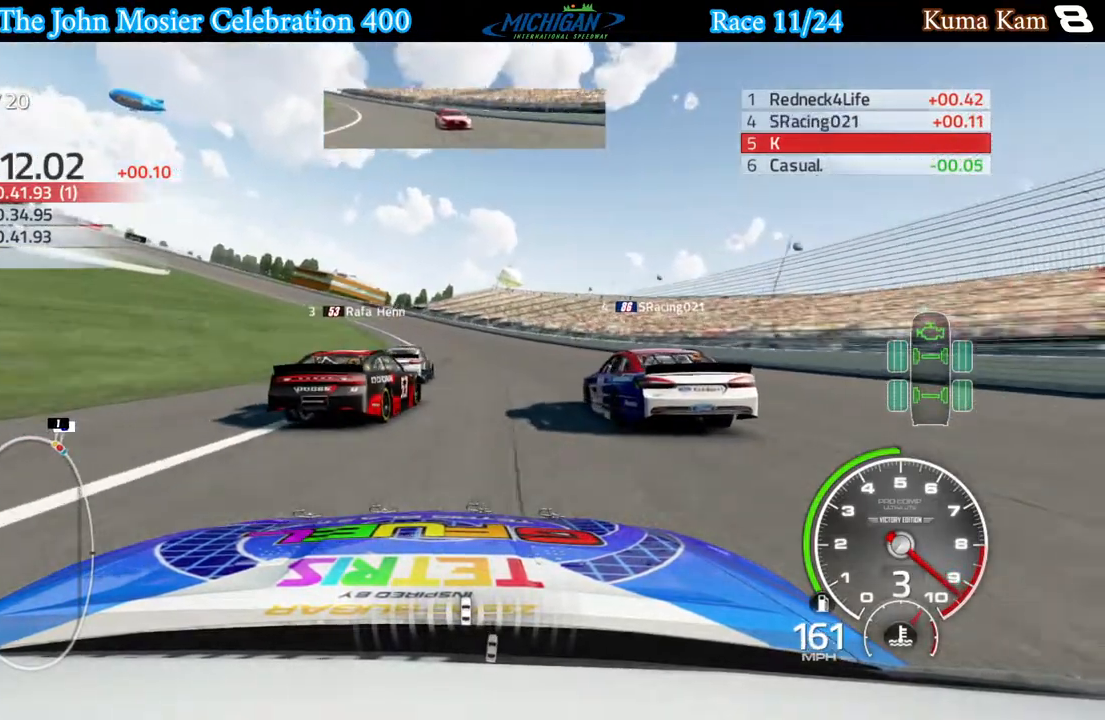
{"buttons": ["R2"], "left_stick": "left", "right_stick": "center", "events": [[33, "left_stick", "center"], [150, "left_stick", "left"]]}